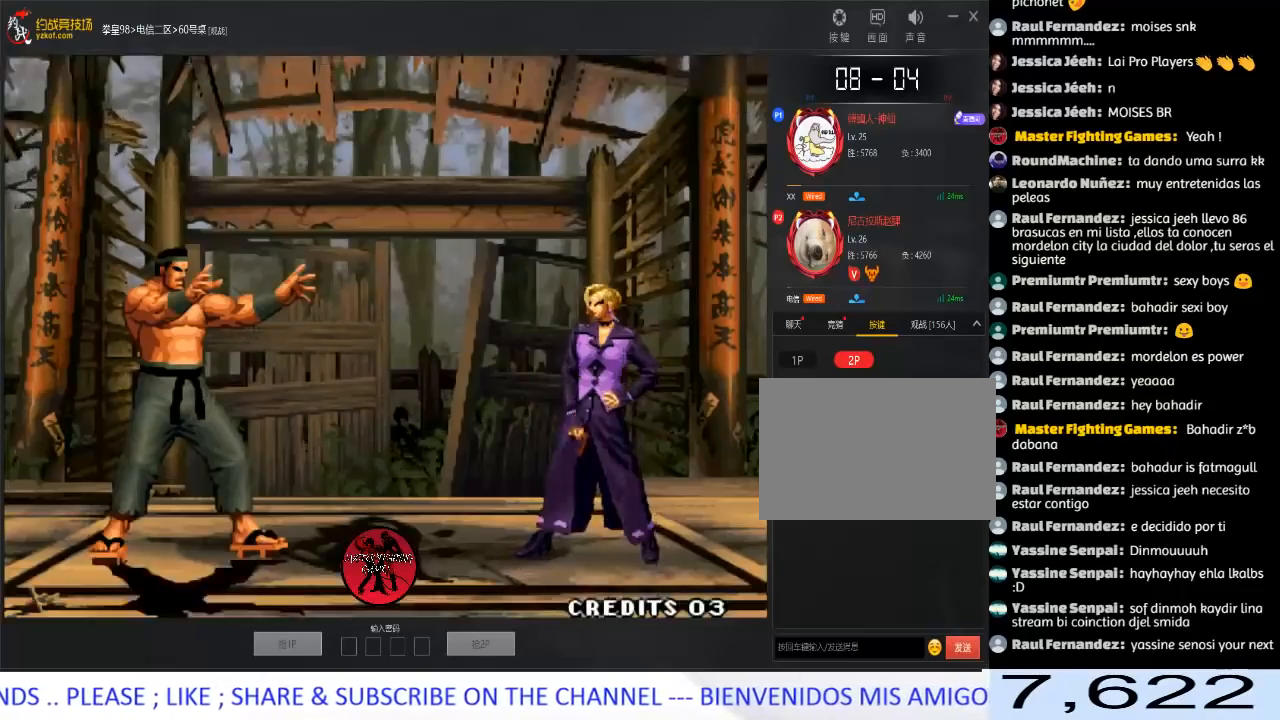
Gameplay with a controller (arcade stick); each line is a JSON object with the inputs held at the frame after it. "events" lists button and stick changes between this image and that frame as [ms after this image, input, new state], when the widget could be followed in between. Not read: L3 R3.
{"buttons": [], "left_stick": "center", "events": [[450, "A", "down"], [500, "A", "up"]]}
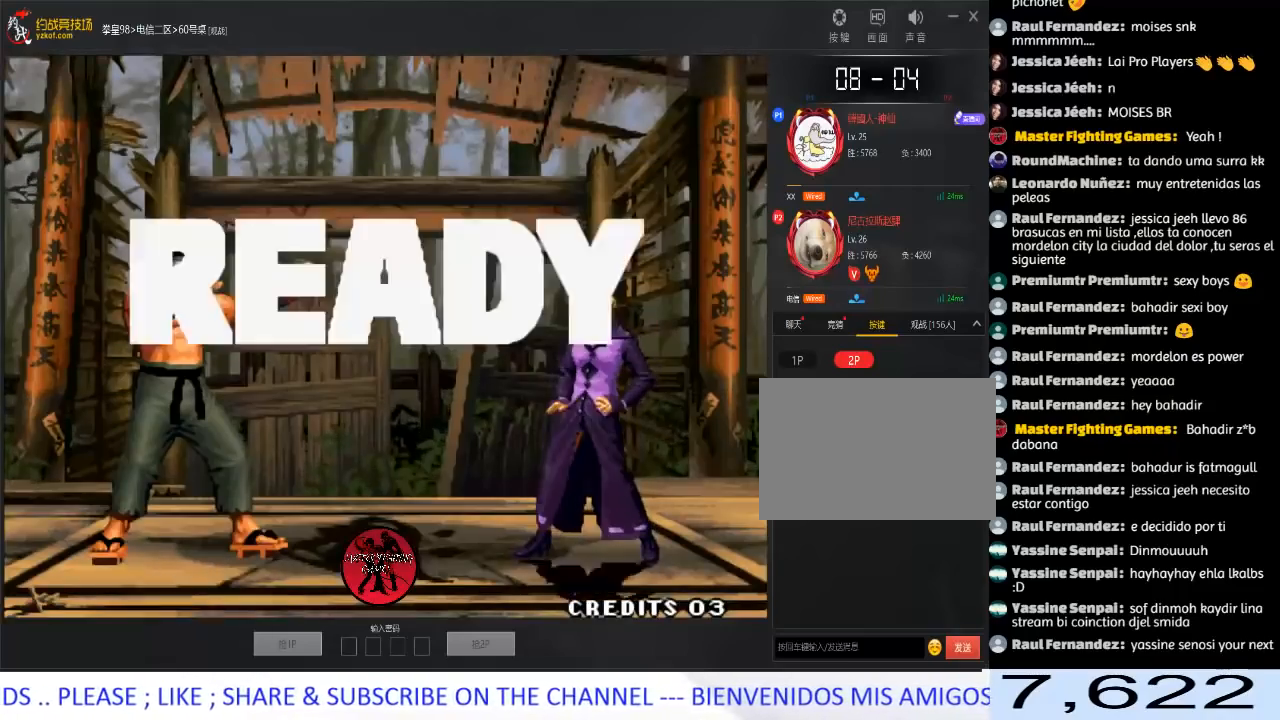
{"buttons": ["A", "B", "C", "D"], "left_stick": "center", "events": [[100, "left_stick", "down"], [200, "left_stick", "left"], [300, "A", "down"], [300, "B", "down"], [300, "C", "down"], [317, "left_stick", "center"], [350, "A", "up"], [350, "B", "up"], [367, "C", "up"], [450, "A", "down"], [450, "B", "down"], [450, "C", "down"], [483, "D", "down"]]}
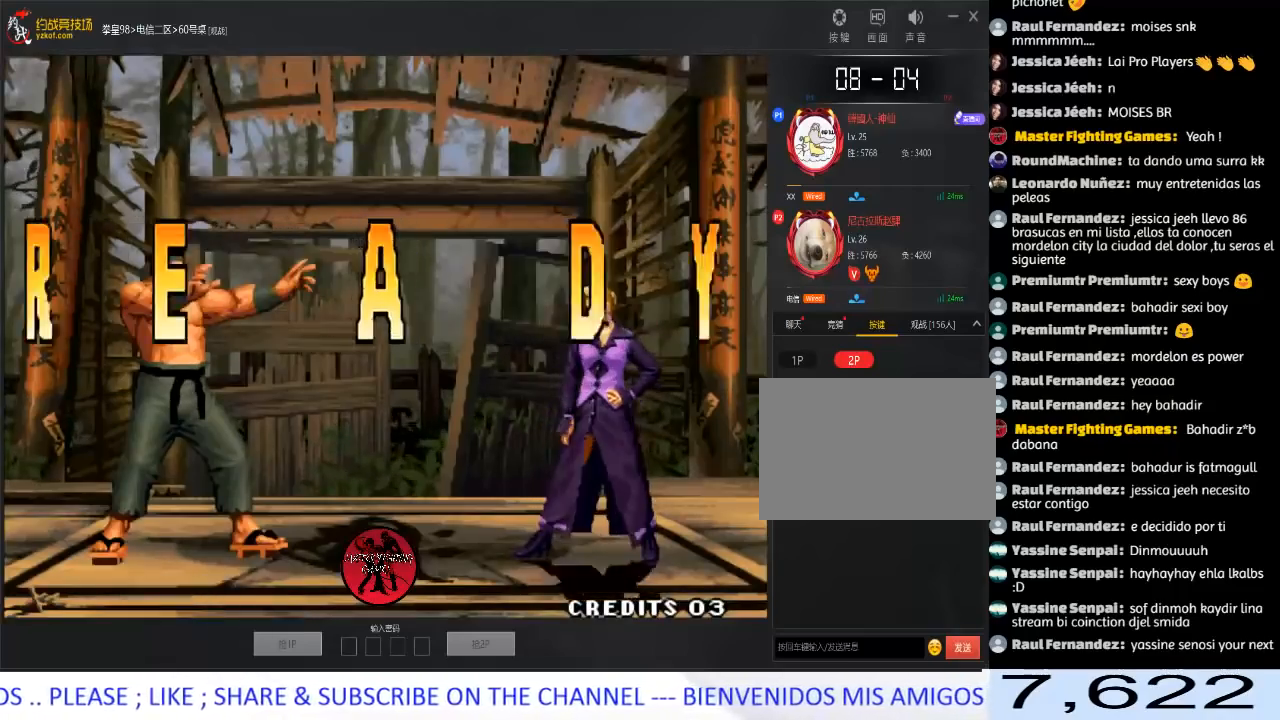
{"buttons": ["A", "B", "C"], "left_stick": "center", "events": [[33, "A", "up"], [33, "B", "up"], [50, "C", "up"], [100, "D", "up"], [133, "A", "down"], [133, "B", "down"], [133, "C", "down"], [133, "D", "down"], [217, "A", "up"], [217, "B", "up"], [217, "C", "up"], [250, "D", "up"], [317, "A", "down"], [317, "B", "down"], [317, "C", "down"], [333, "D", "down"], [400, "A", "up"], [400, "B", "up"], [417, "C", "up"], [417, "D", "up"], [483, "A", "down"], [483, "B", "down"], [483, "C", "down"]]}
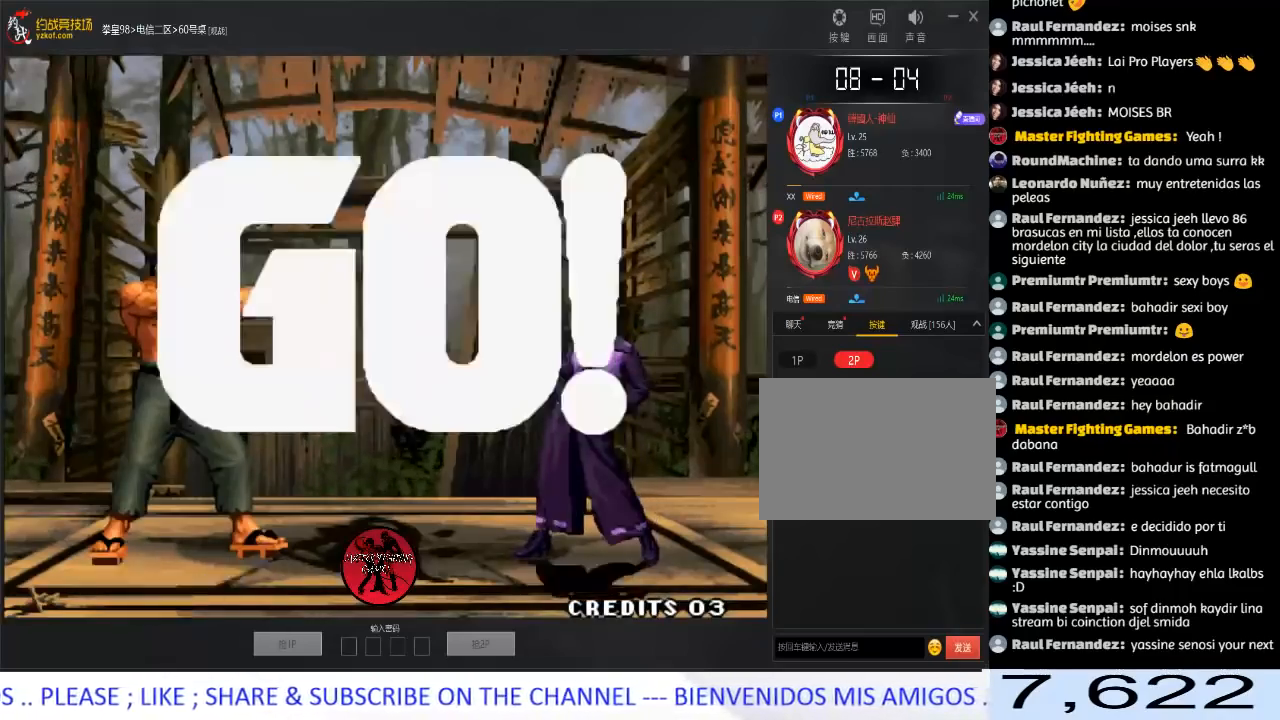
{"buttons": [], "left_stick": "down-right", "events": [[33, "D", "down"], [83, "A", "up"], [83, "B", "up"], [83, "C", "up"], [83, "D", "up"], [150, "A", "down"], [150, "B", "down"], [150, "C", "down"], [267, "B", "up"], [300, "C", "up"], [333, "A", "up"], [400, "left_stick", "down"], [467, "left_stick", "down-right"]]}
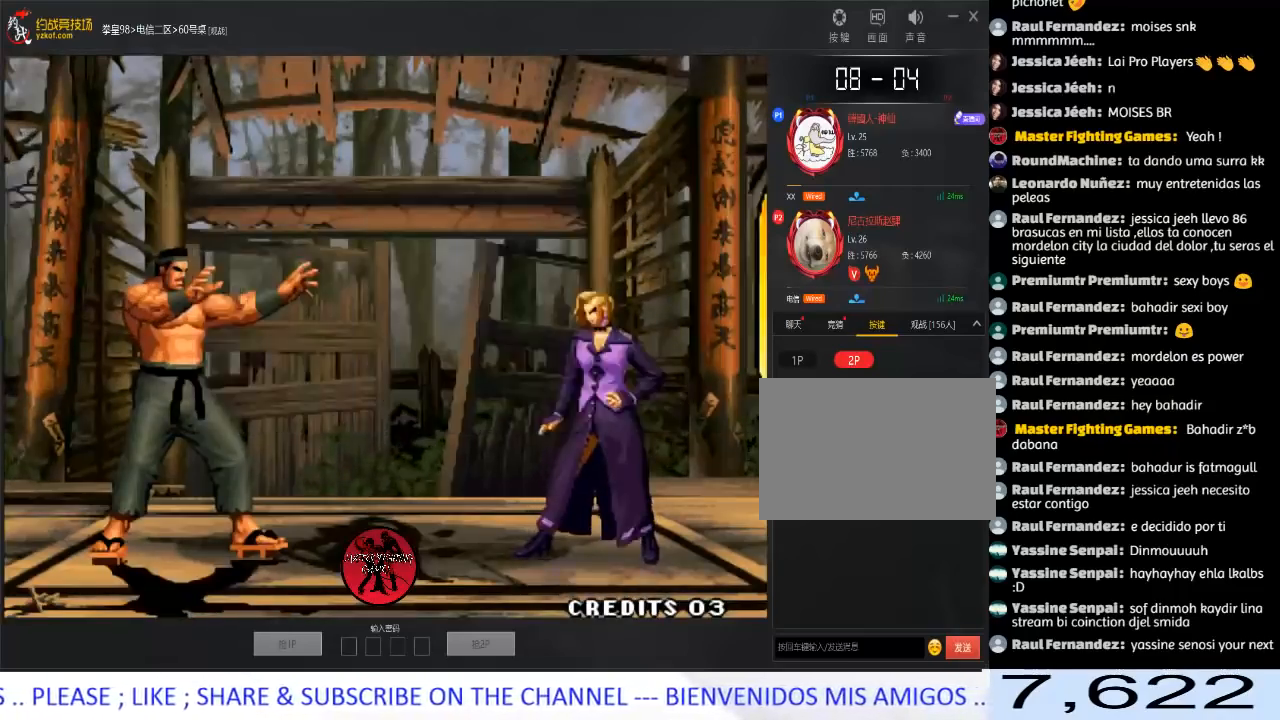
{"buttons": [], "left_stick": "left", "events": [[17, "left_stick", "right"], [150, "left_stick", "center"], [467, "left_stick", "left"]]}
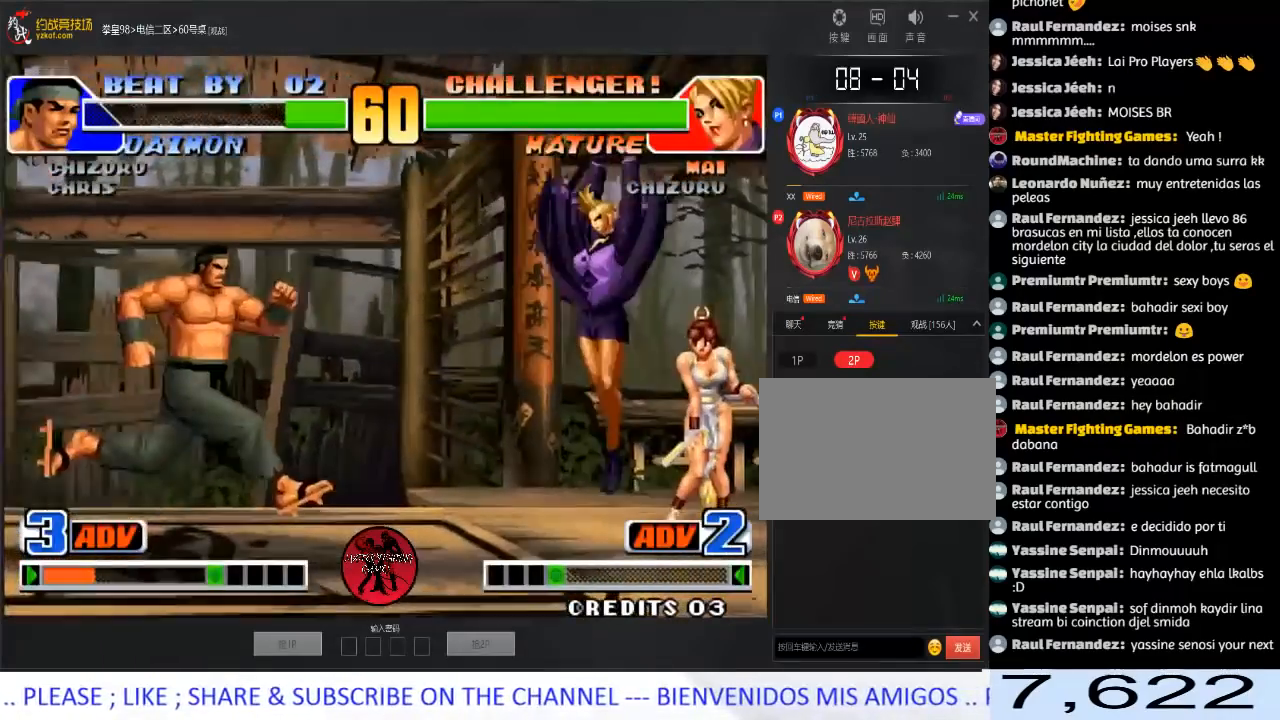
{"buttons": ["B"], "left_stick": "center", "events": [[50, "left_stick", "center"], [100, "left_stick", "left"], [250, "left_stick", "center"], [383, "B", "down"]]}
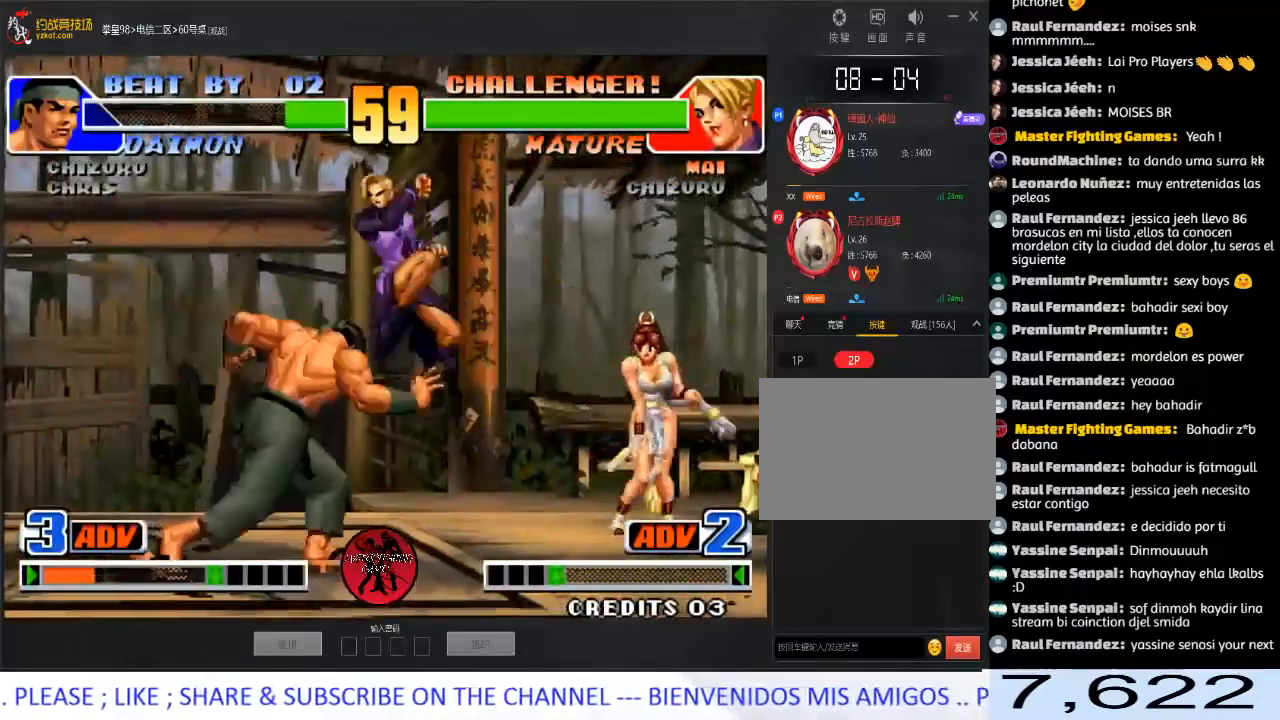
{"buttons": ["C"], "left_stick": "down-right", "events": [[67, "B", "up"], [167, "left_stick", "left"], [350, "left_stick", "down-left"], [417, "C", "down"], [483, "left_stick", "down-right"]]}
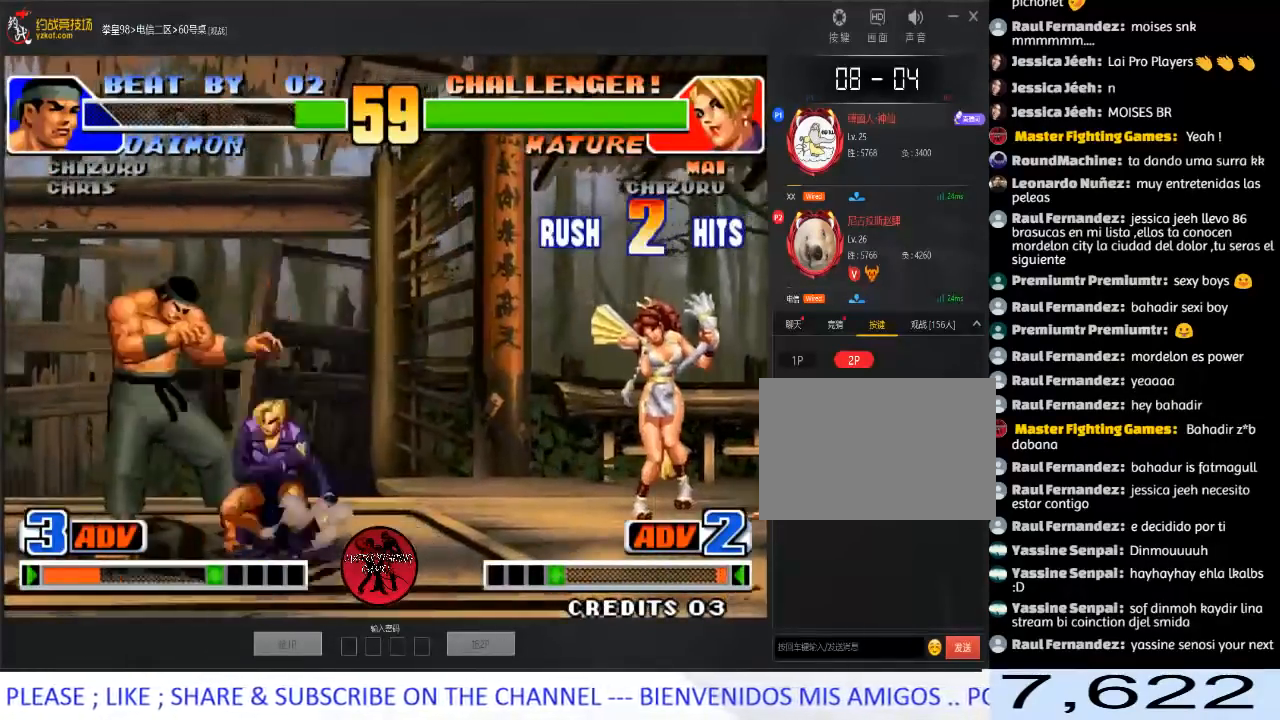
{"buttons": [], "left_stick": "center", "events": [[83, "C", "up"], [150, "left_stick", "down-left"], [200, "B", "down"], [217, "left_stick", "left"], [283, "B", "up"], [450, "left_stick", "center"]]}
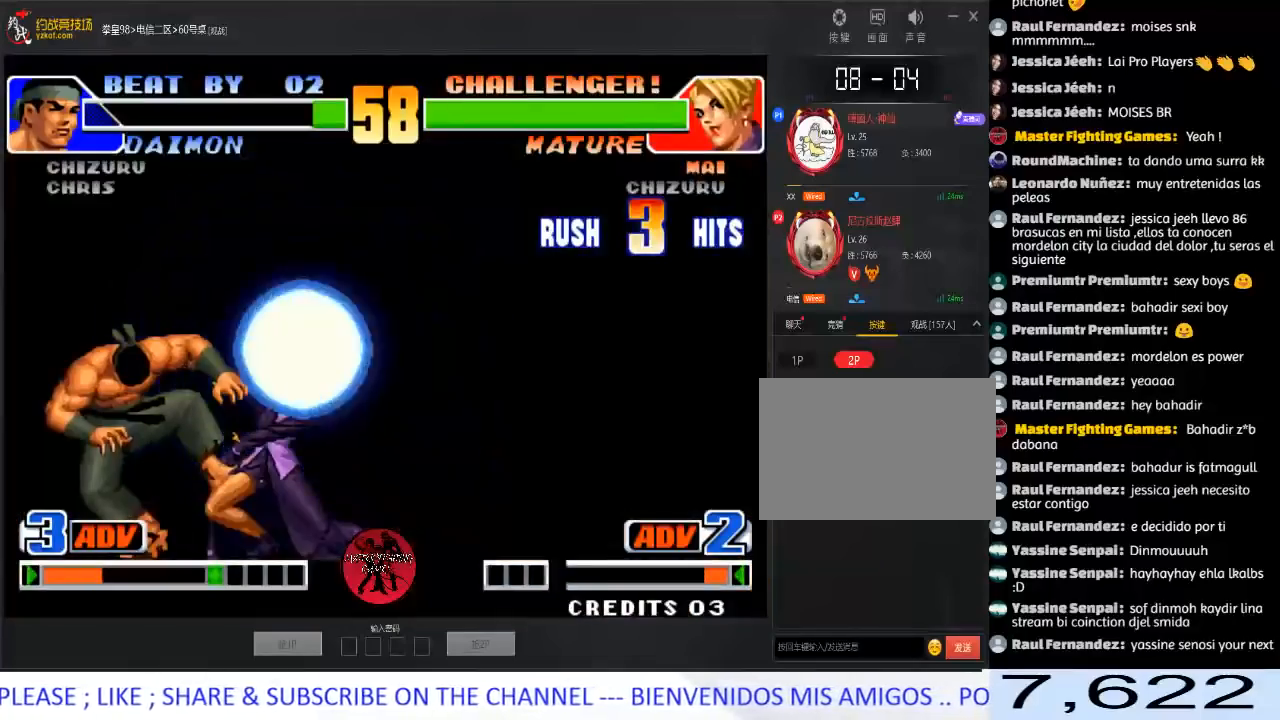
{"buttons": [], "left_stick": "center", "events": []}
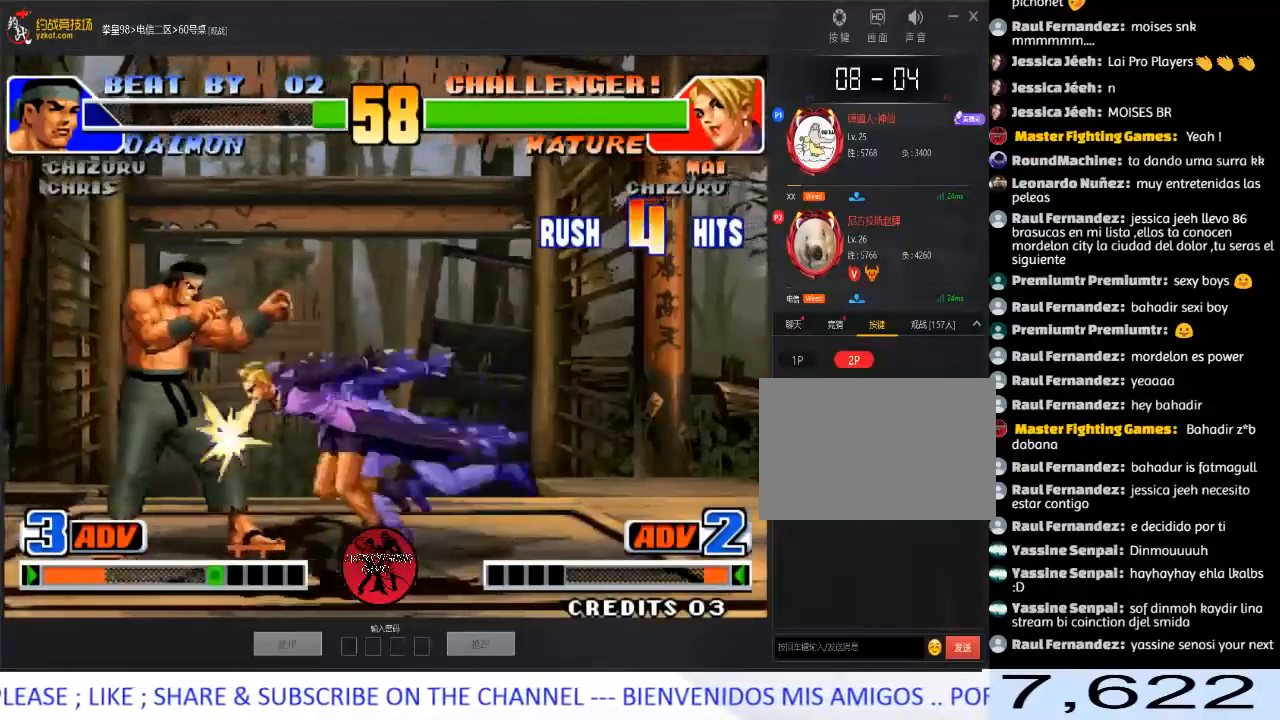
{"buttons": [], "left_stick": "center", "events": []}
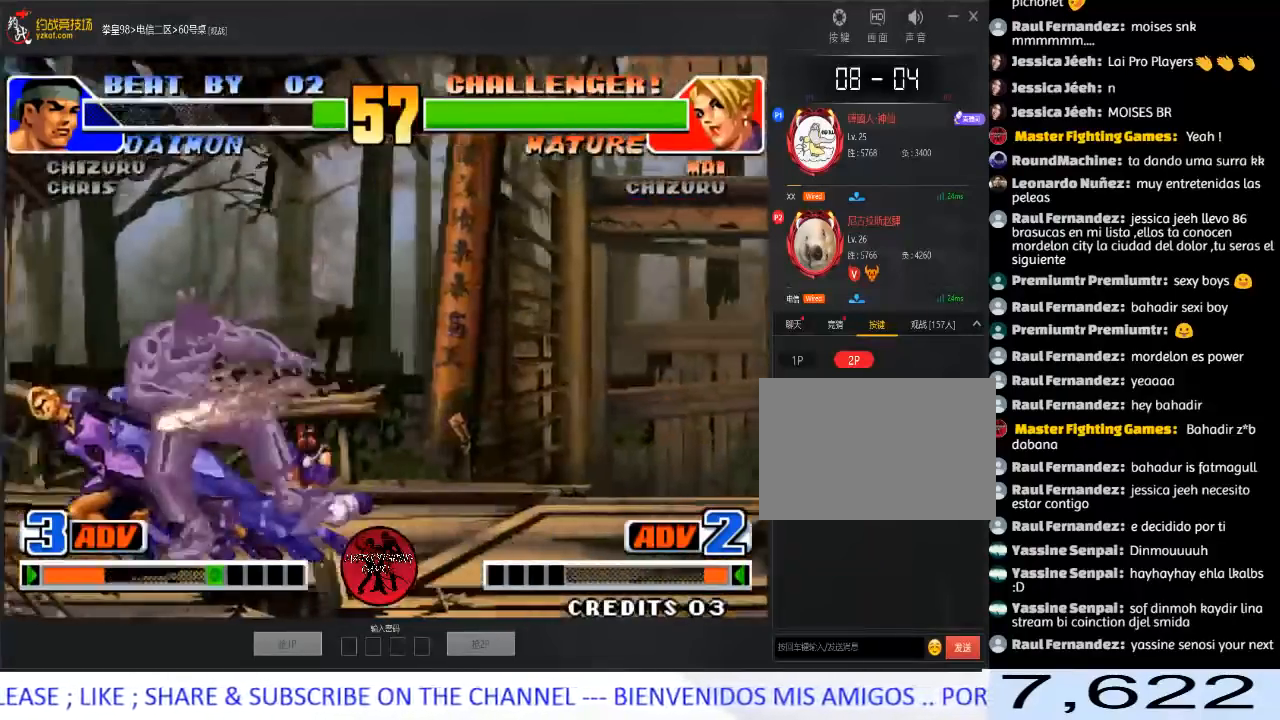
{"buttons": [], "left_stick": "center", "events": []}
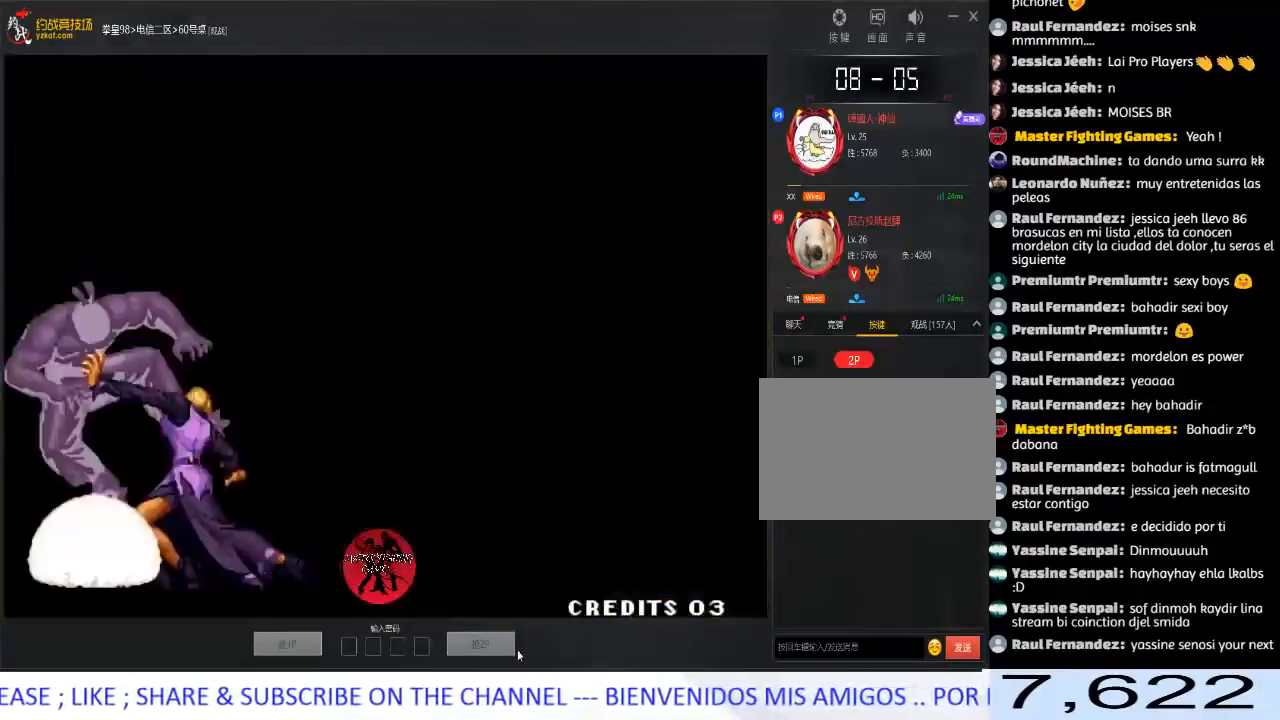
{"buttons": [], "left_stick": "center", "events": []}
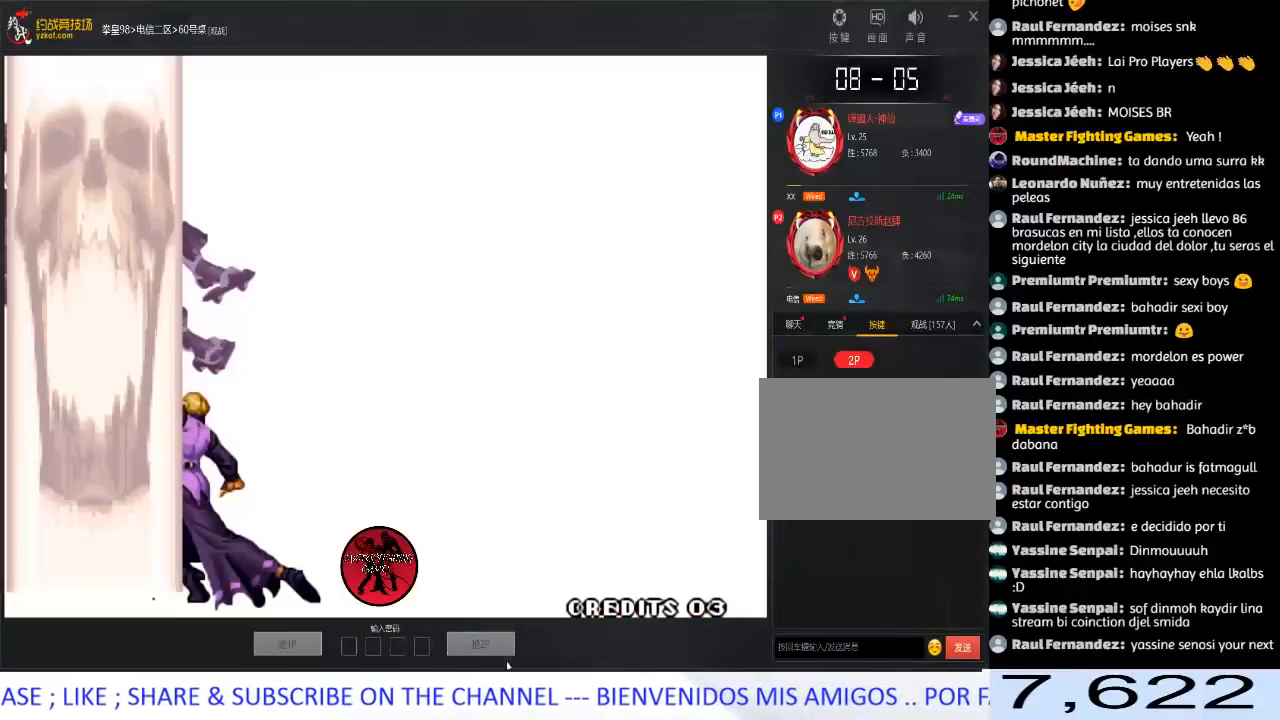
{"buttons": ["A"], "left_stick": "center", "events": [[183, "A", "down"], [333, "A", "up"], [417, "A", "down"]]}
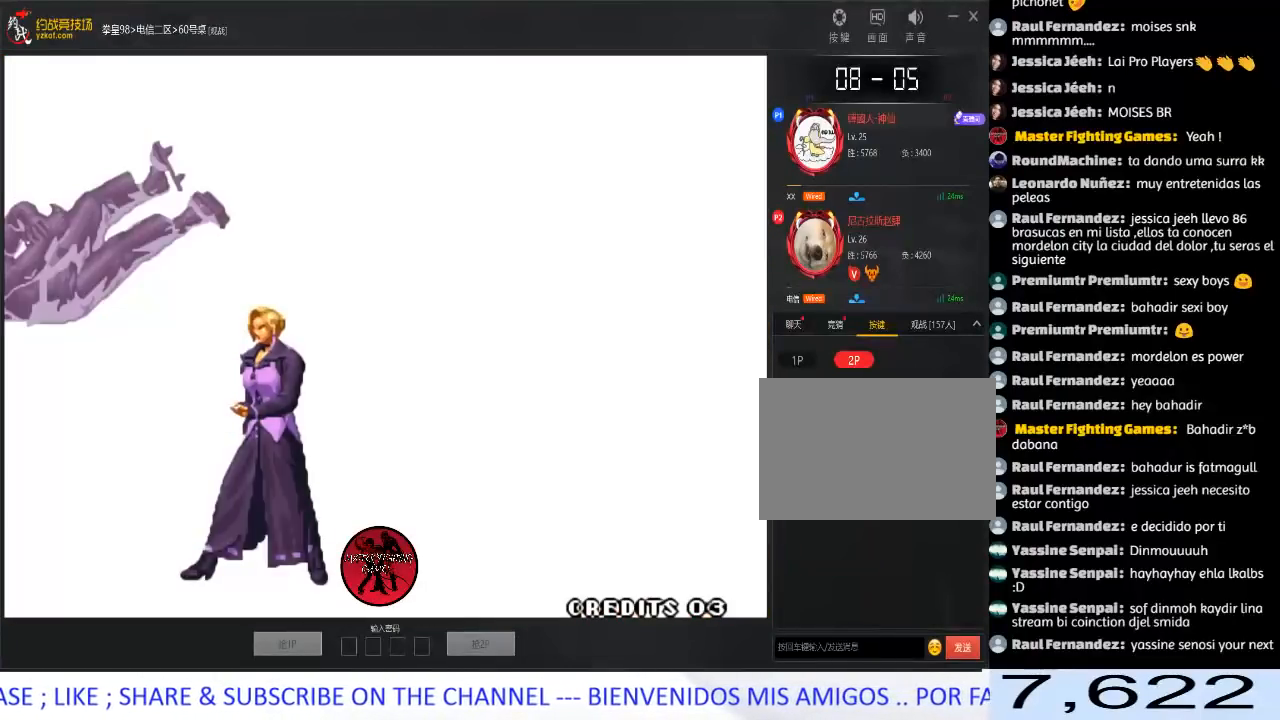
{"buttons": [], "left_stick": "center", "events": [[33, "A", "up"], [117, "A", "down"], [250, "A", "up"], [333, "A", "down"], [467, "A", "up"]]}
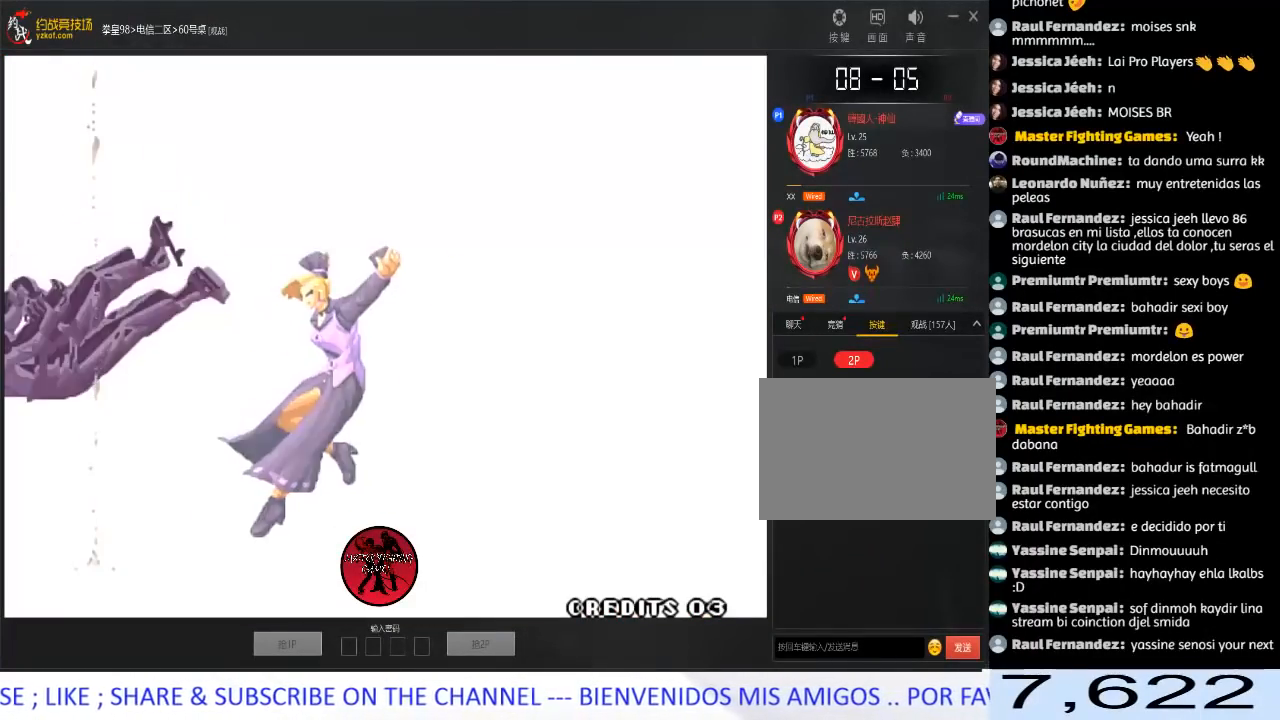
{"buttons": ["A"], "left_stick": "center", "events": [[100, "A", "down"], [250, "A", "up"], [350, "A", "down"]]}
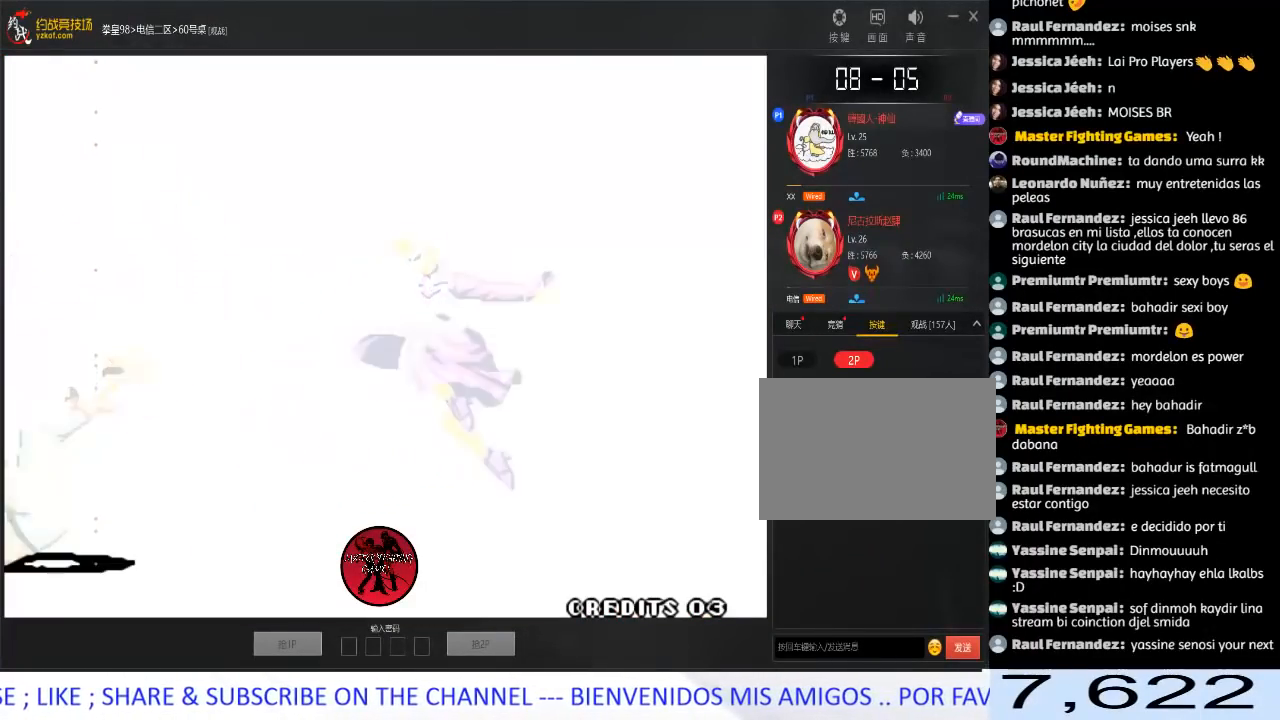
{"buttons": [], "left_stick": "center", "events": [[17, "A", "up"], [100, "A", "down"], [283, "A", "up"], [383, "A", "down"], [500, "A", "up"]]}
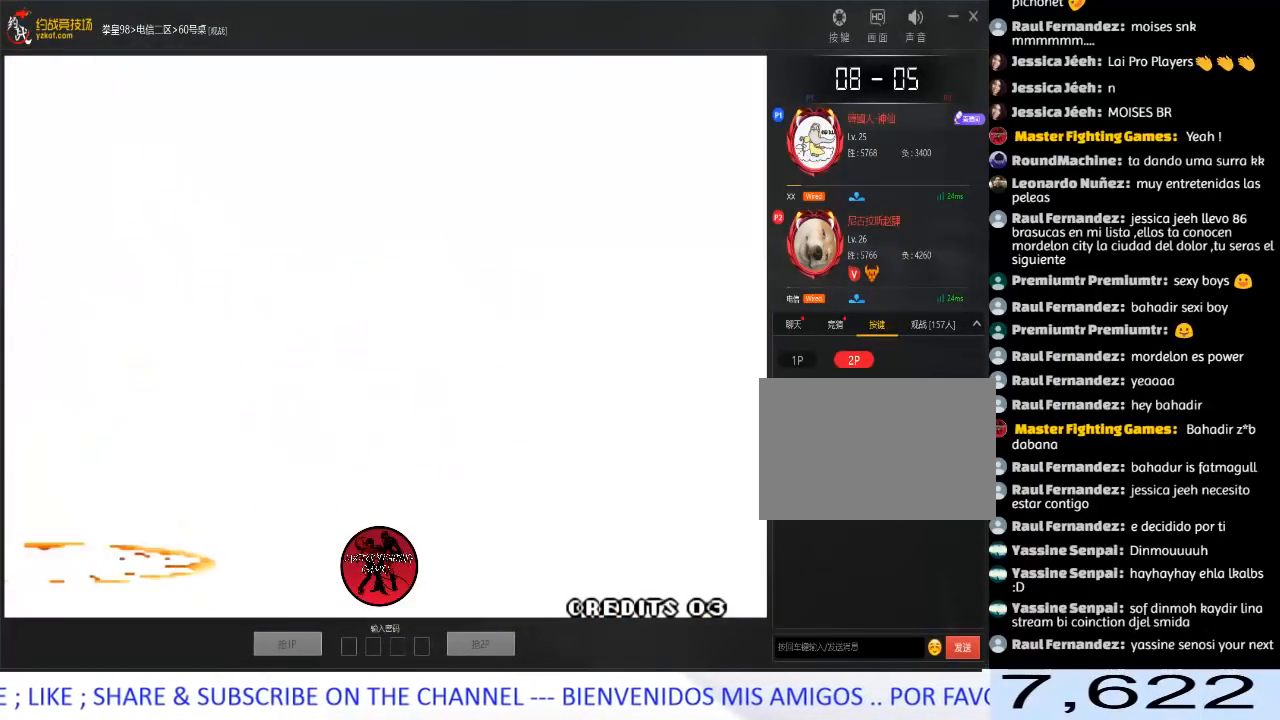
{"buttons": [], "left_stick": "center", "events": [[83, "A", "down"], [217, "A", "up"], [300, "A", "down"], [433, "A", "up"]]}
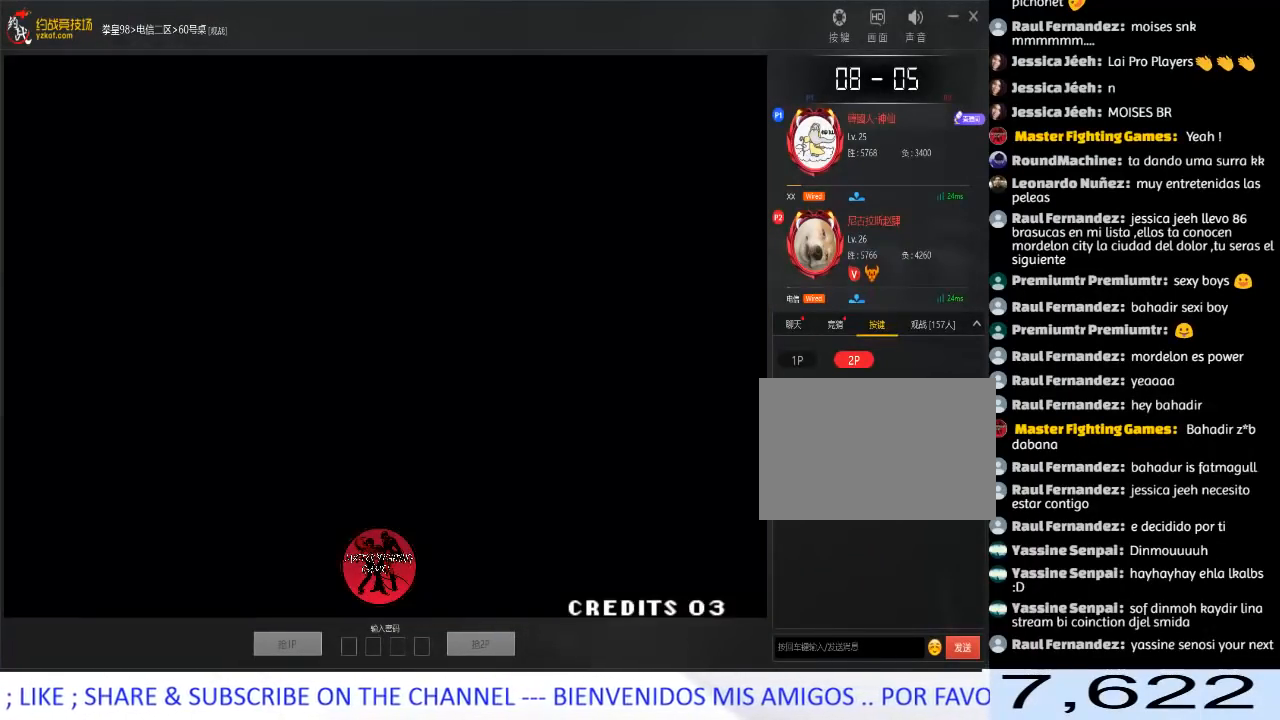
{"buttons": ["A"], "left_stick": "center", "events": [[33, "A", "down"], [133, "A", "up"], [233, "A", "down"], [367, "A", "up"], [433, "A", "down"]]}
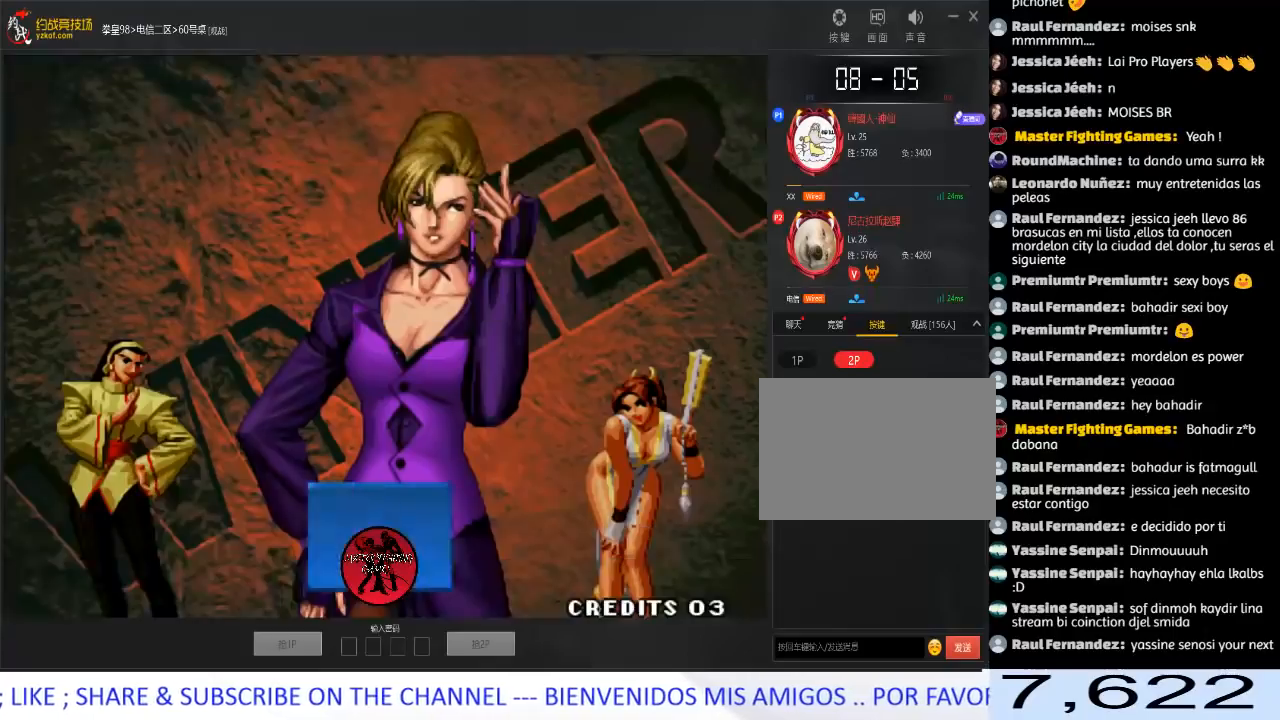
{"buttons": [], "left_stick": "center", "events": [[67, "A", "up"], [150, "A", "down"], [283, "A", "up"], [333, "A", "down"], [467, "A", "up"]]}
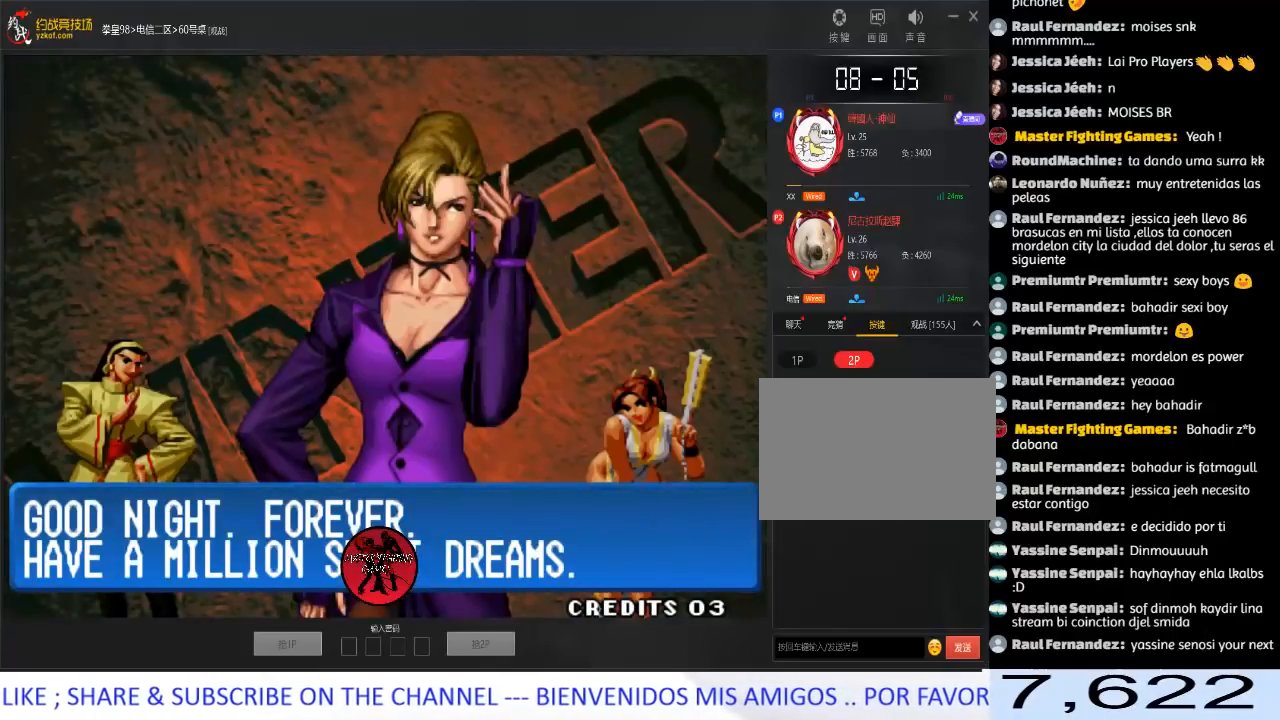
{"buttons": [], "left_stick": "center", "events": [[17, "A", "down"], [167, "A", "up"]]}